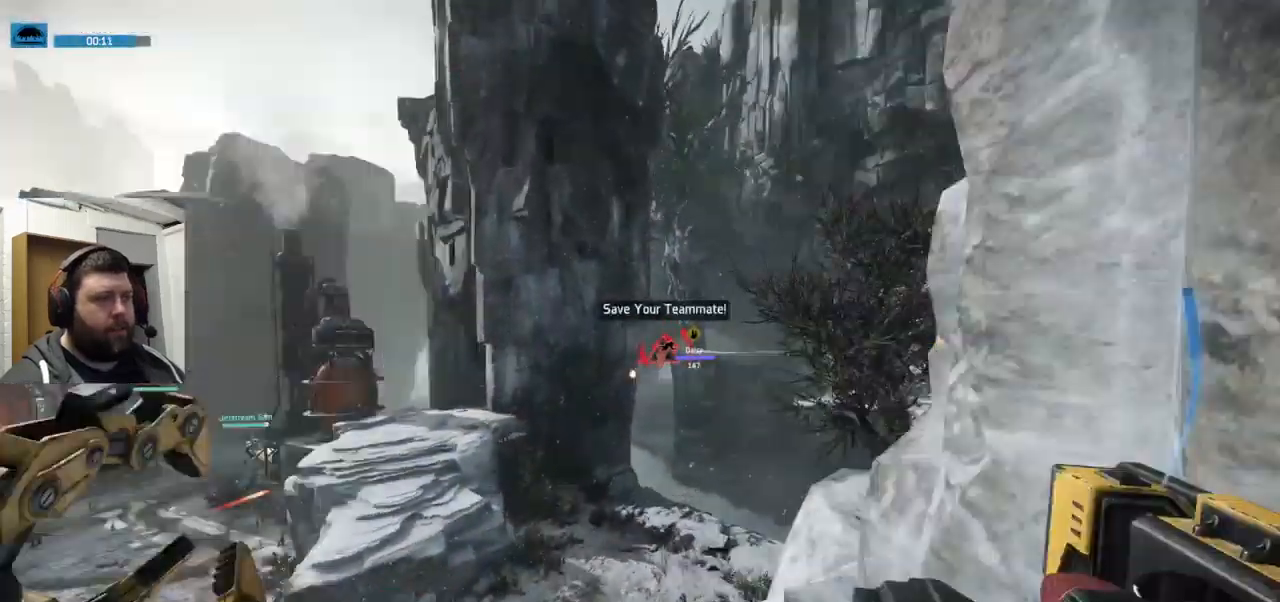
Gameplay with a controller (PlayStation layout); each line is a JSON object with the inputs held at the frame after it. "events" lists button and stick changes between this image and that frame as [ms after this image, input, new state], when the widget could be followed in between.
{"buttons": ["CROSS"], "left_stick": "up", "right_stick": "center", "events": [[17, "CROSS", "up"], [350, "CROSS", "down"]]}
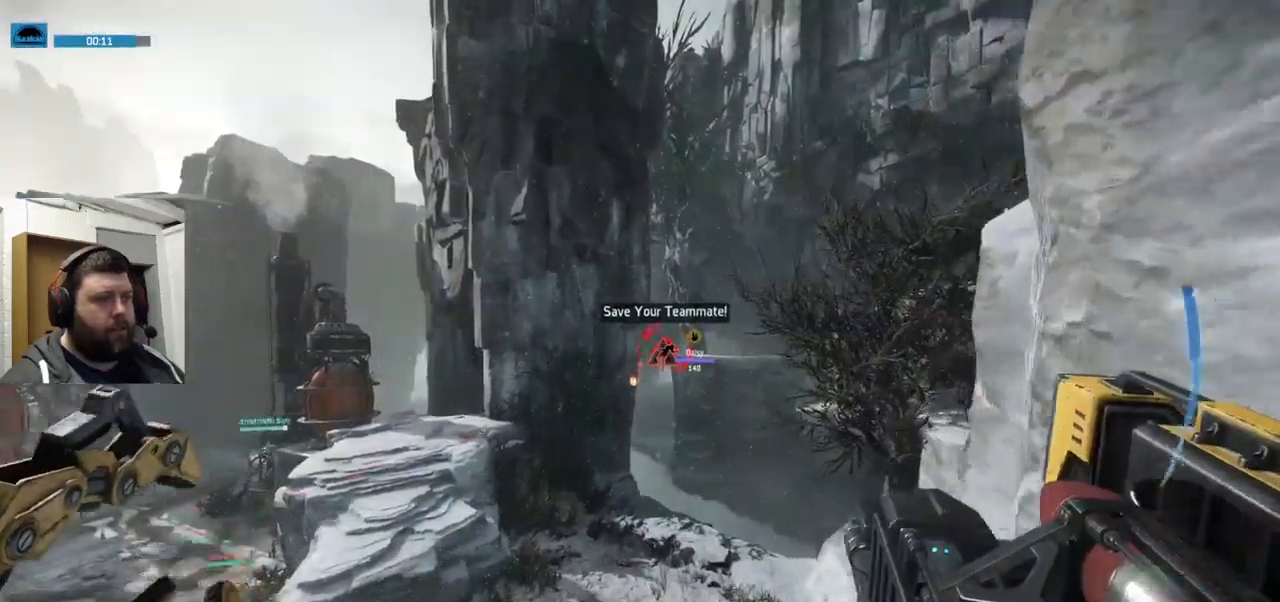
{"buttons": [], "left_stick": "up", "right_stick": "center", "events": [[350, "CROSS", "up"]]}
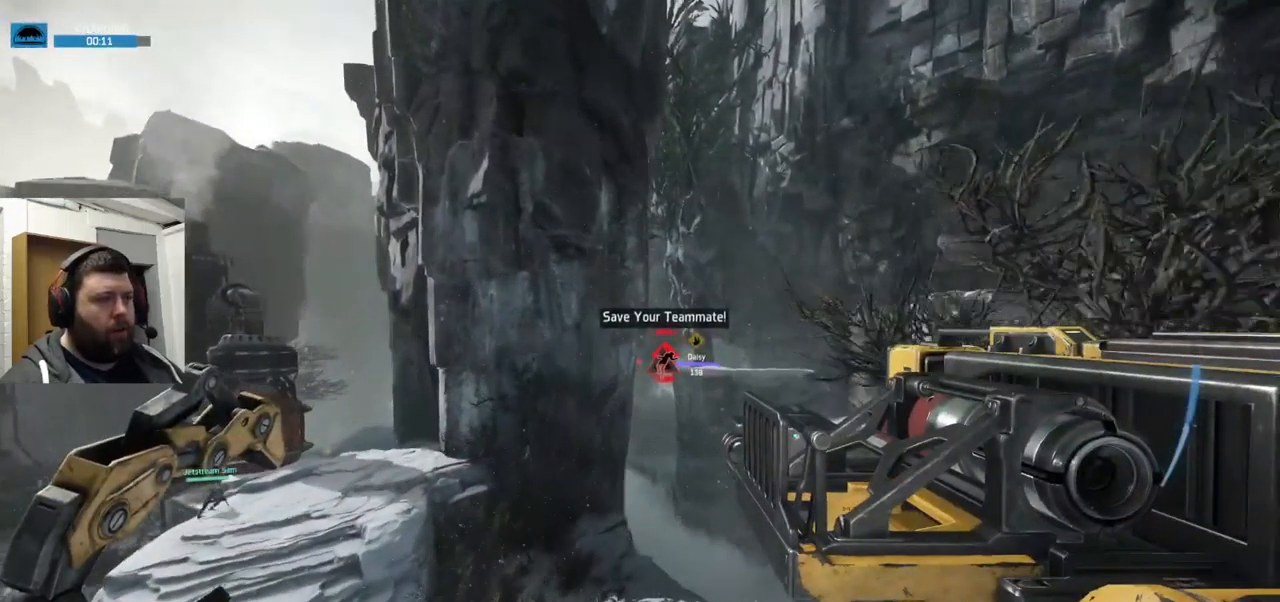
{"buttons": [], "left_stick": "up-right", "right_stick": "center", "events": [[334, "left_stick", "up-right"]]}
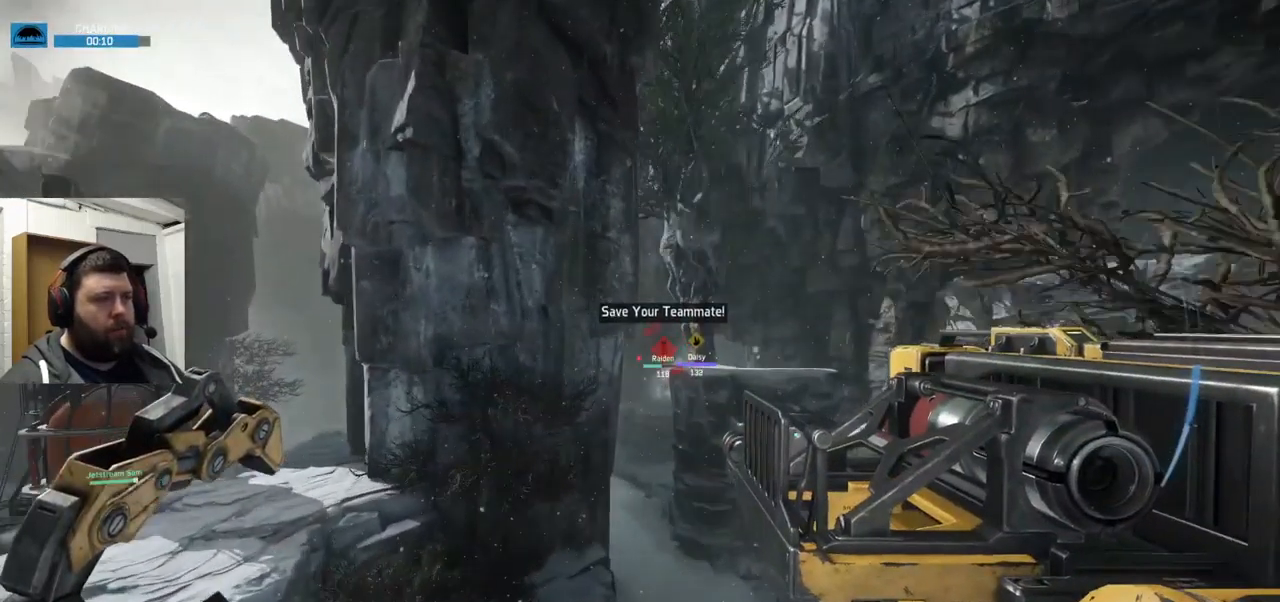
{"buttons": [], "left_stick": "up", "right_stick": "center", "events": [[384, "left_stick", "up"]]}
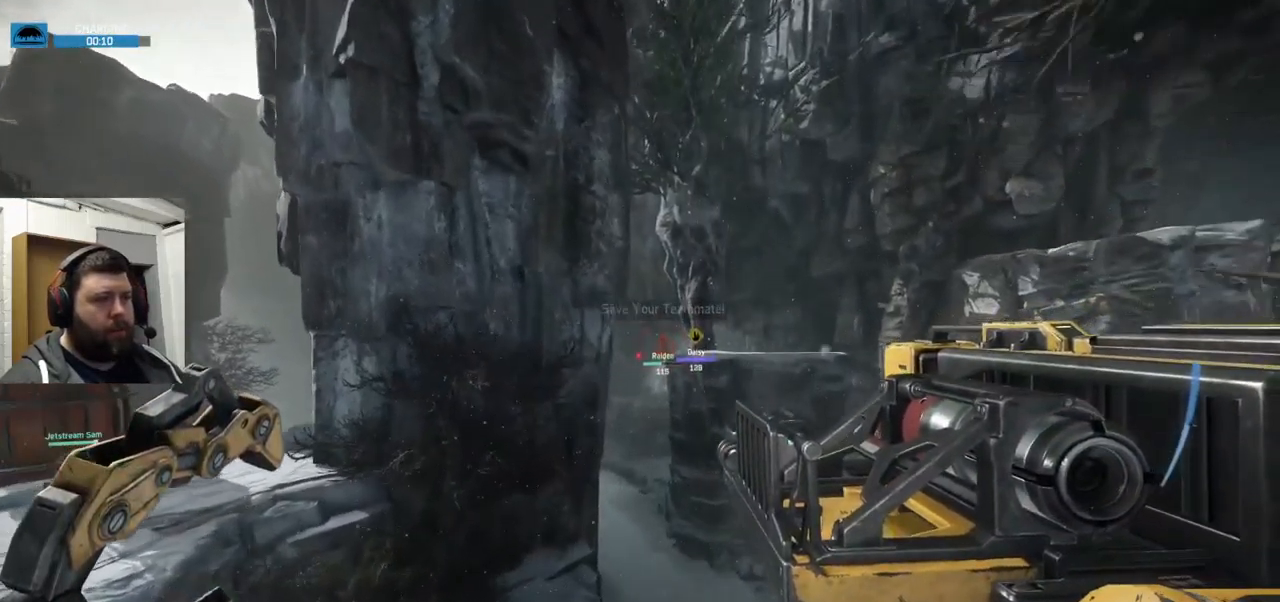
{"buttons": [], "left_stick": "up", "right_stick": "center", "events": []}
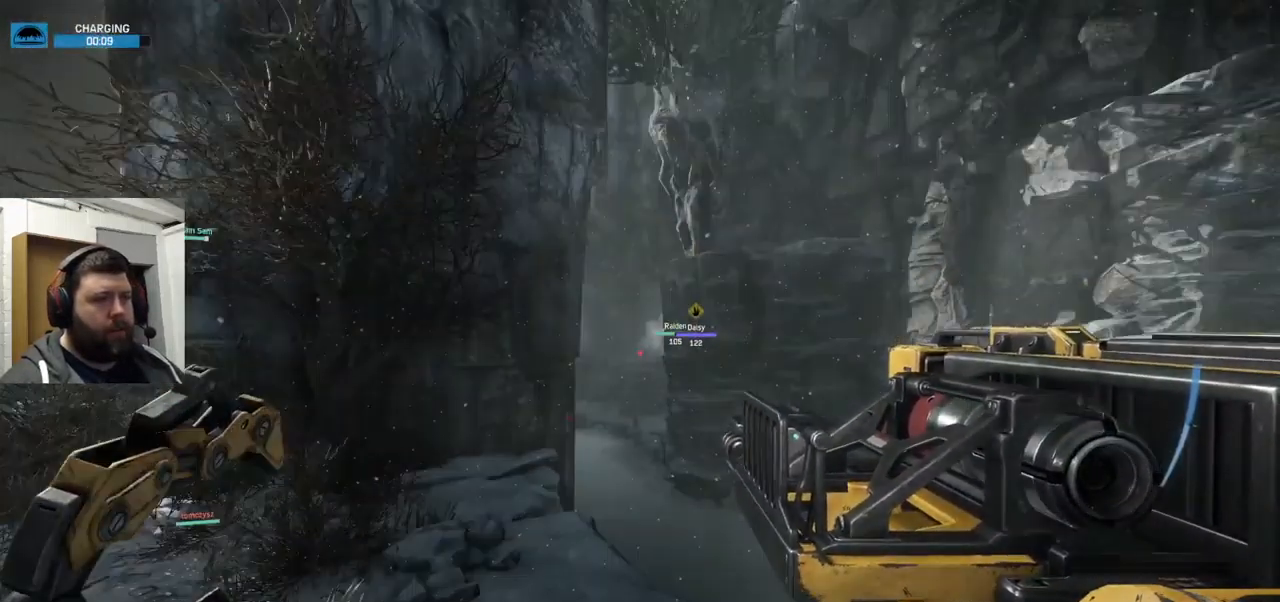
{"buttons": [], "left_stick": "up", "right_stick": "center", "events": []}
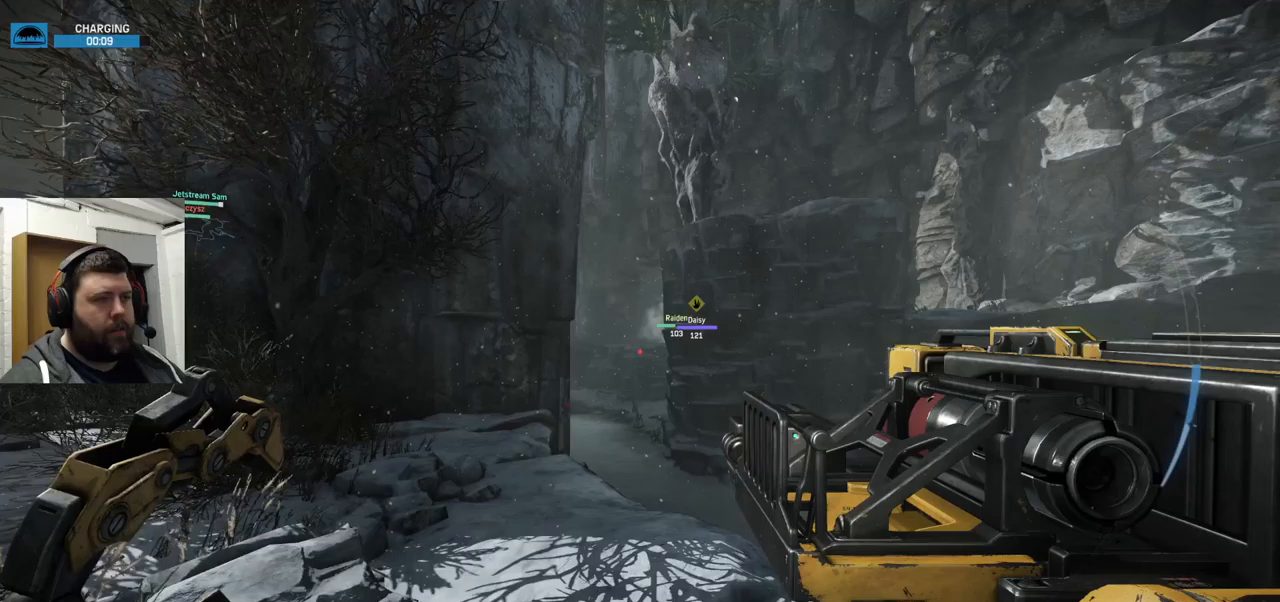
{"buttons": [], "left_stick": "center", "right_stick": "left", "events": [[433, "left_stick", "center"], [433, "right_stick", "left"]]}
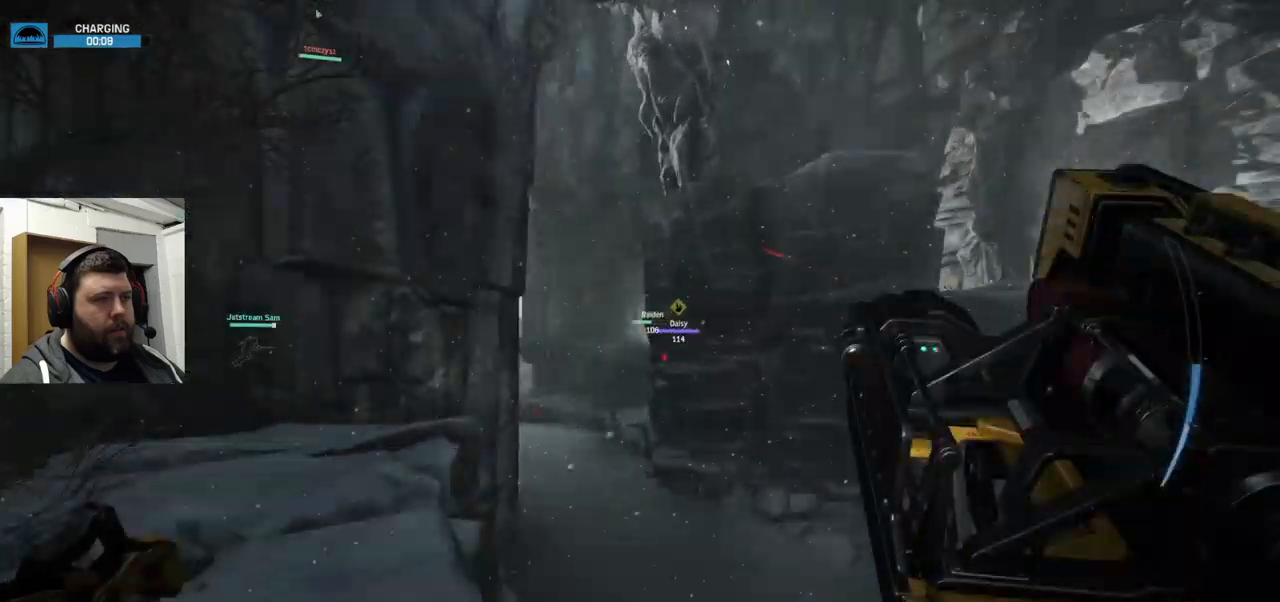
{"buttons": [], "left_stick": "center", "right_stick": "left", "events": []}
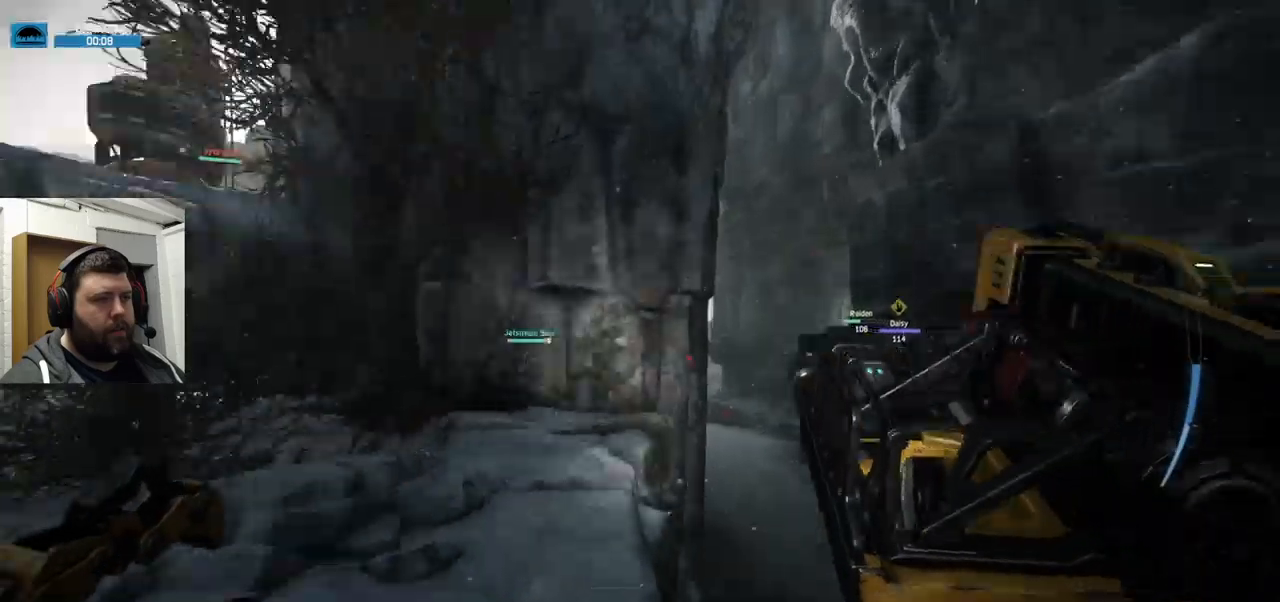
{"buttons": [], "left_stick": "center", "right_stick": "left", "events": [[116, "left_stick", "up-left"], [116, "right_stick", "center"], [250, "left_stick", "center"], [250, "right_stick", "left"]]}
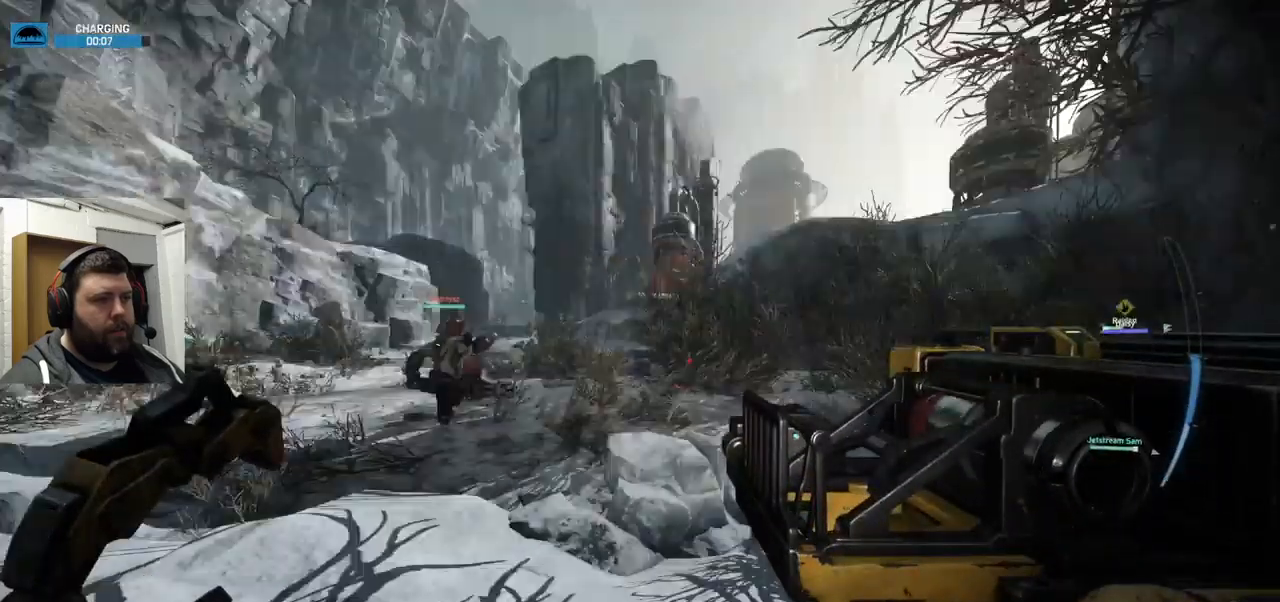
{"buttons": [], "left_stick": "center", "right_stick": "center", "events": [[150, "right_stick", "center"]]}
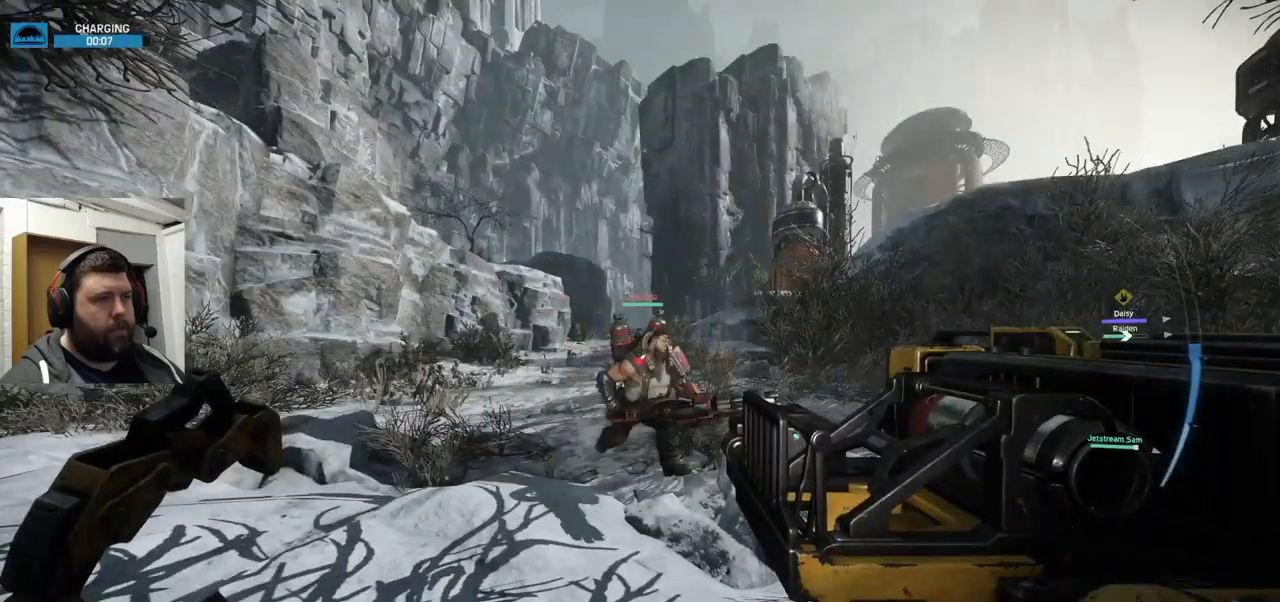
{"buttons": [], "left_stick": "up-right", "right_stick": "up-right", "events": [[200, "right_stick", "up-right"], [483, "left_stick", "up-right"]]}
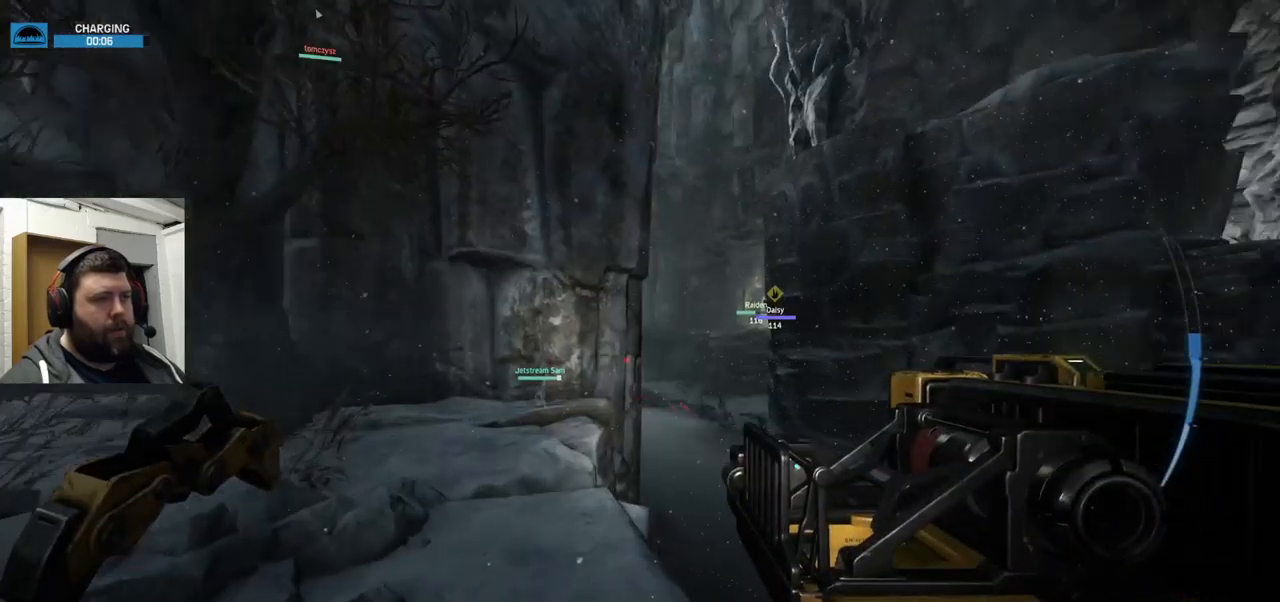
{"buttons": ["CROSS"], "left_stick": "up", "right_stick": "center", "events": [[16, "left_stick", "up"], [16, "right_stick", "center"], [133, "right_stick", "right"], [350, "right_stick", "center"], [416, "CROSS", "down"]]}
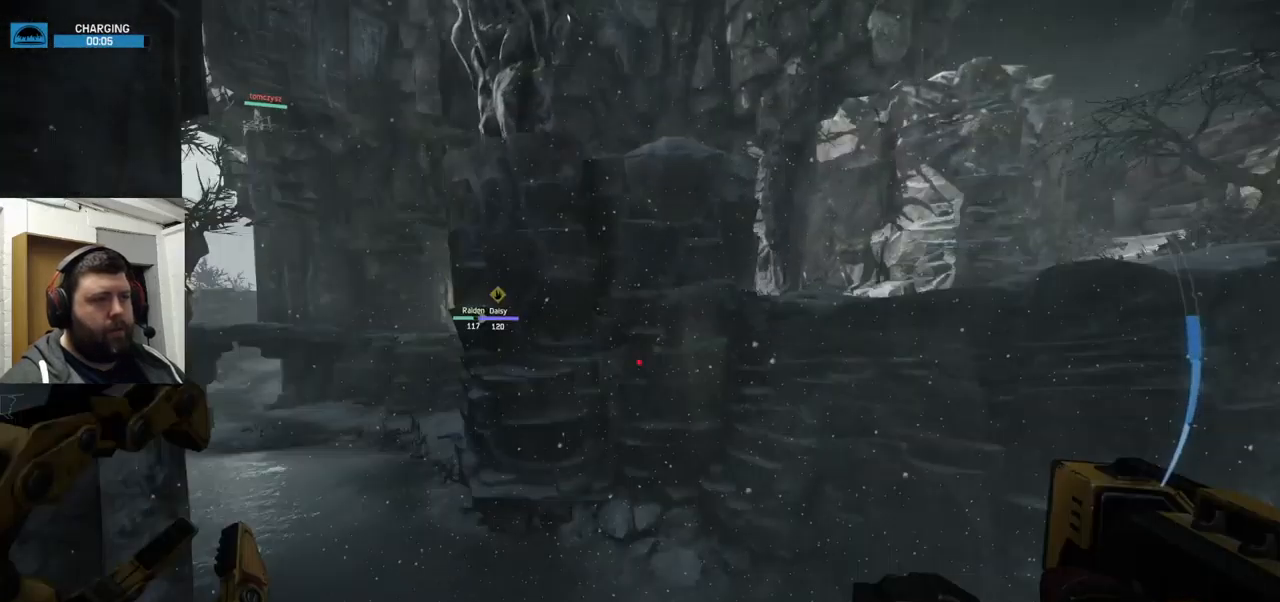
{"buttons": ["CROSS"], "left_stick": "up", "right_stick": "center", "events": []}
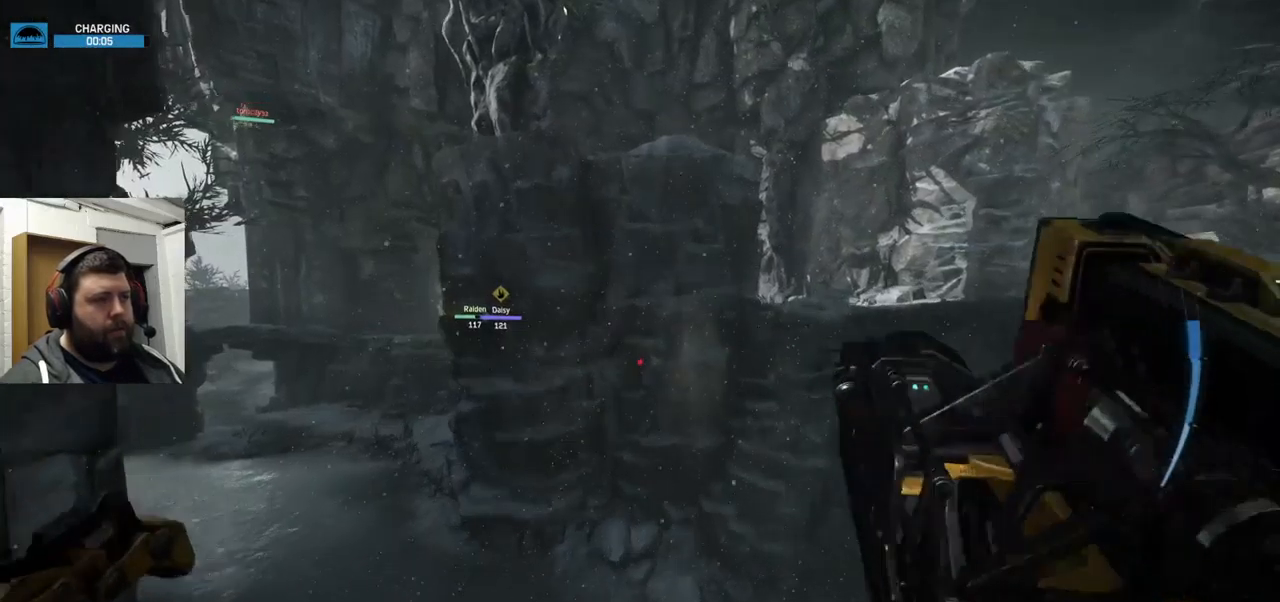
{"buttons": ["CROSS"], "left_stick": "up", "right_stick": "center", "events": []}
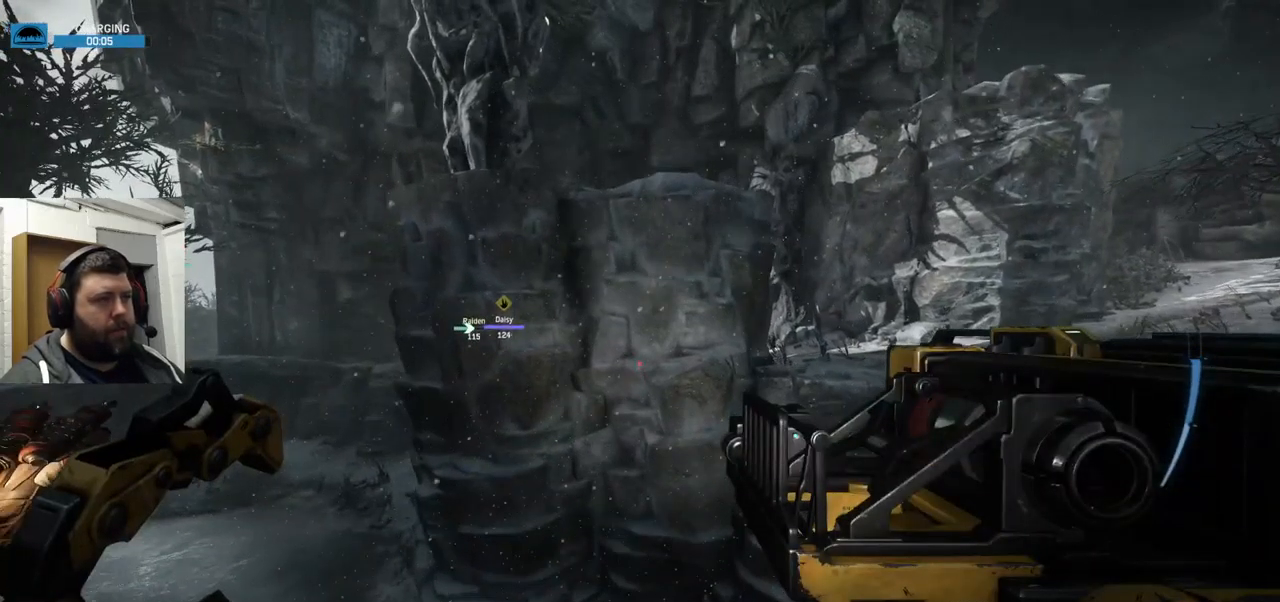
{"buttons": [], "left_stick": "up", "right_stick": "center", "events": [[450, "CROSS", "up"]]}
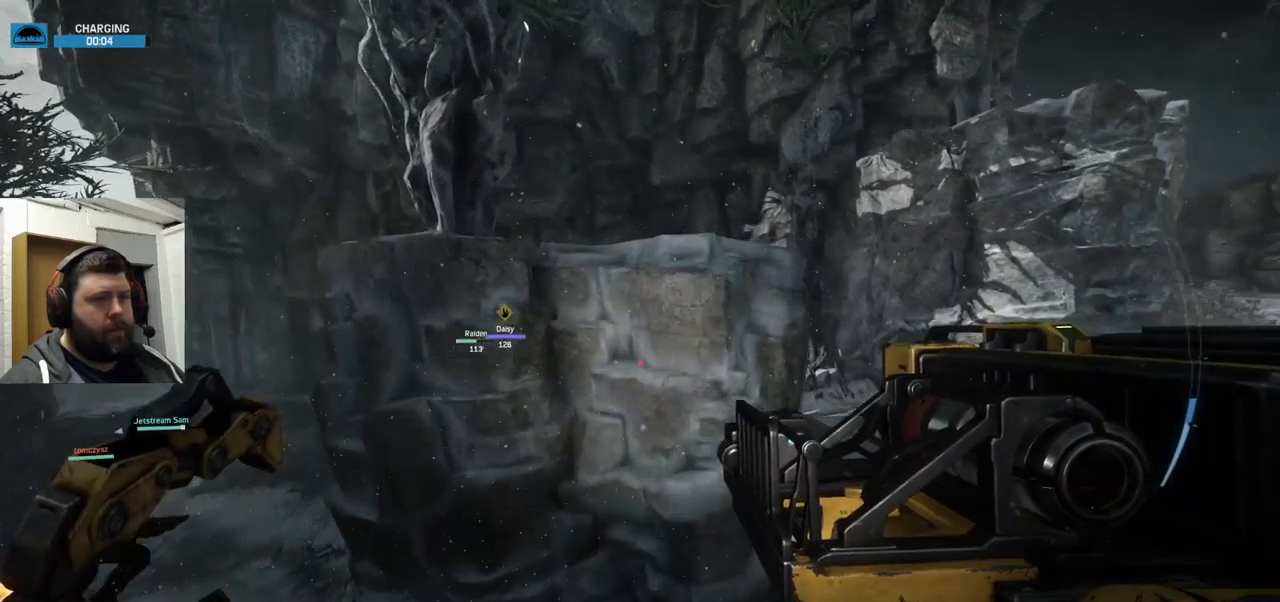
{"buttons": ["CROSS"], "left_stick": "up", "right_stick": "center", "events": [[383, "CROSS", "down"], [450, "CROSS", "up"], [500, "CROSS", "down"]]}
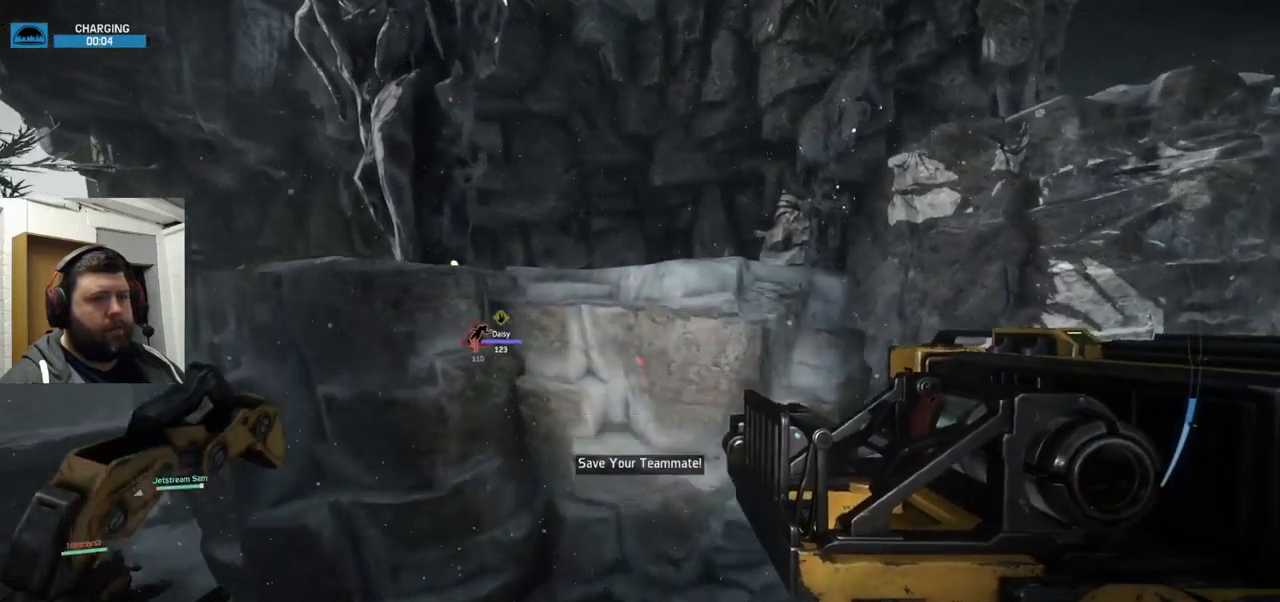
{"buttons": ["CROSS"], "left_stick": "up", "right_stick": "center", "events": [[132, "CROSS", "up"], [182, "CROSS", "down"]]}
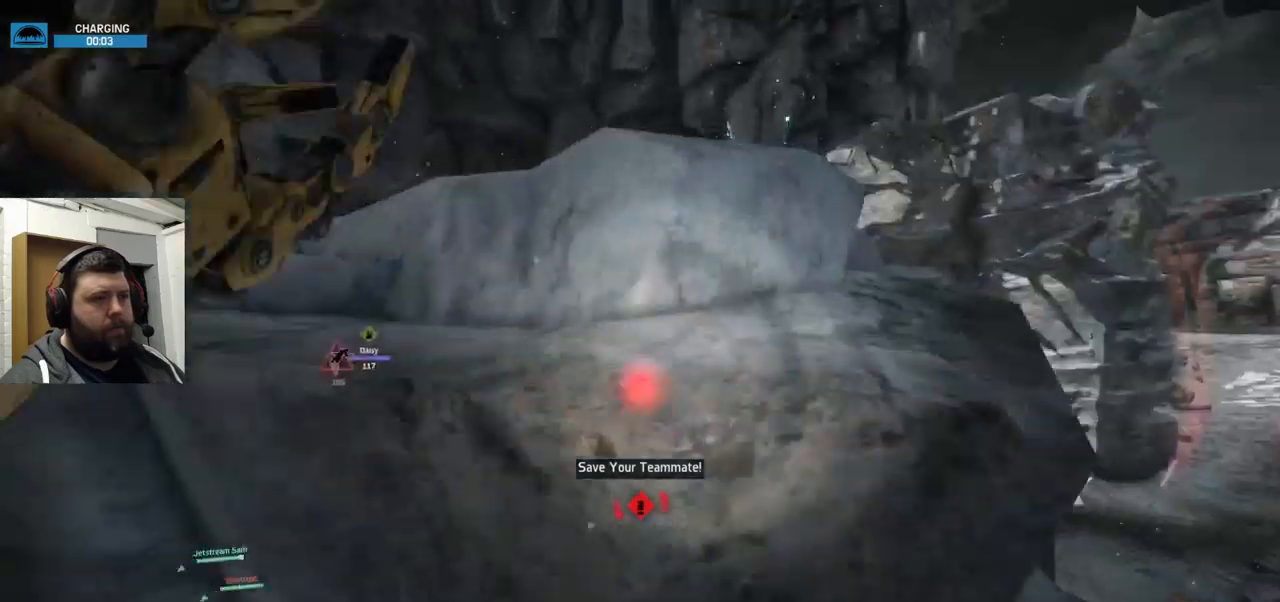
{"buttons": ["CROSS"], "left_stick": "up", "right_stick": "center", "events": [[267, "right_stick", "up-left"], [433, "right_stick", "center"]]}
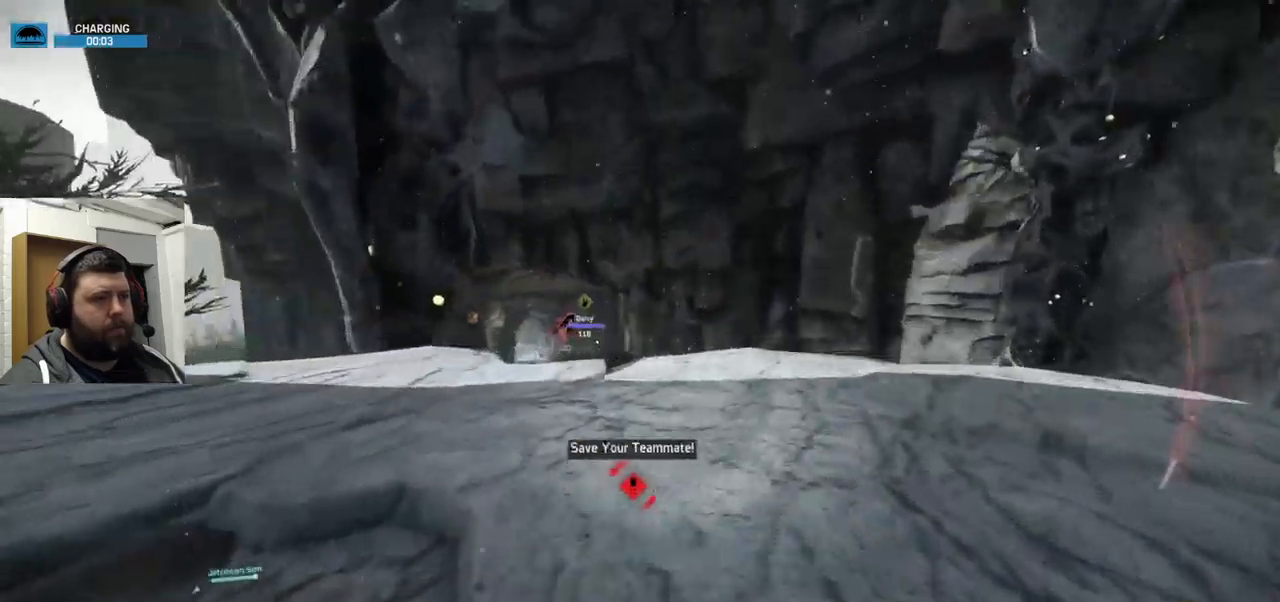
{"buttons": [], "left_stick": "up", "right_stick": "center", "events": [[167, "right_stick", "up-left"], [233, "right_stick", "center"], [383, "CROSS", "up"]]}
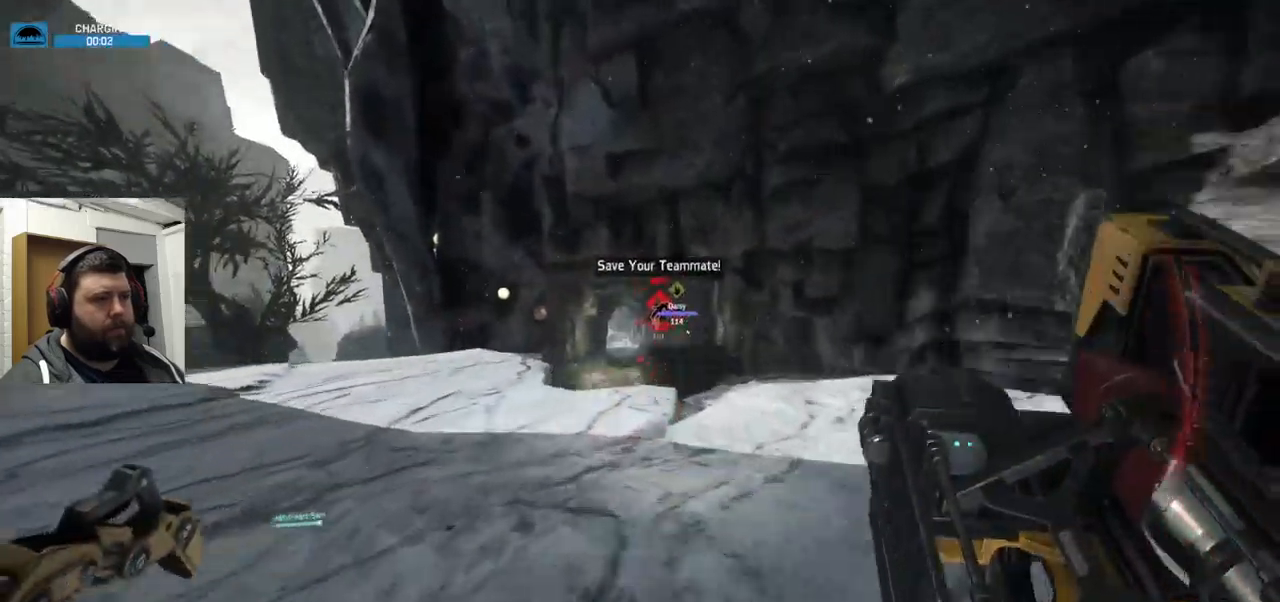
{"buttons": ["CROSS"], "left_stick": "up", "right_stick": "center", "events": [[483, "CROSS", "down"]]}
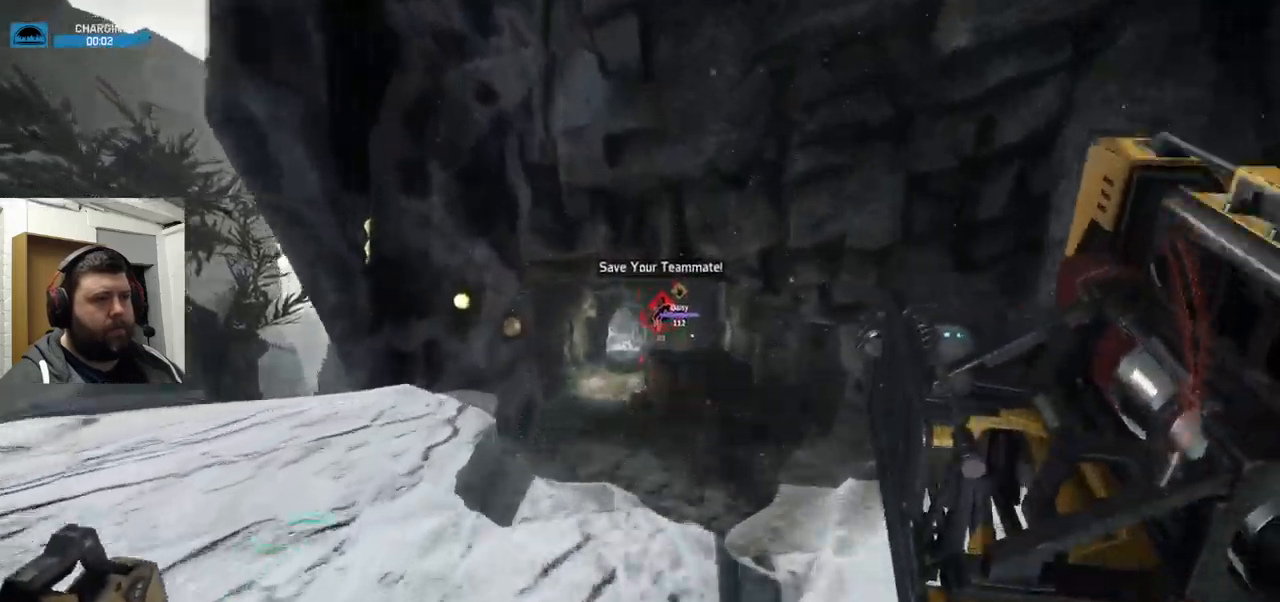
{"buttons": [], "left_stick": "up", "right_stick": "center", "events": [[467, "CROSS", "up"]]}
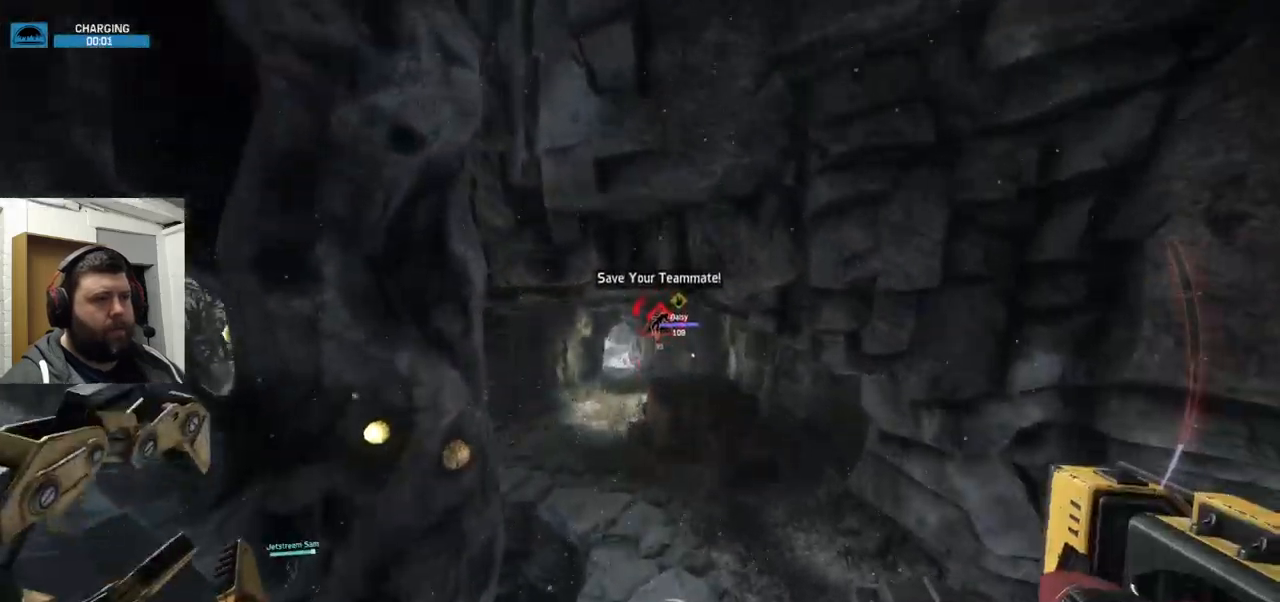
{"buttons": ["CROSS"], "left_stick": "up", "right_stick": "center", "events": [[100, "CROSS", "down"]]}
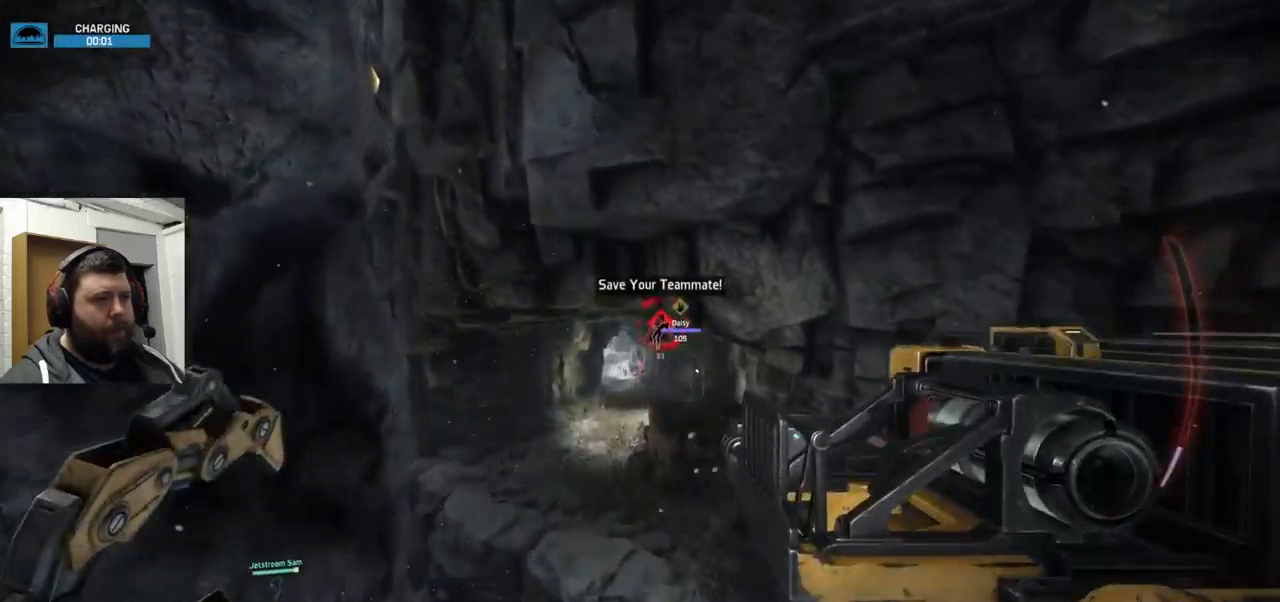
{"buttons": [], "left_stick": "up", "right_stick": "center", "events": [[133, "CROSS", "up"]]}
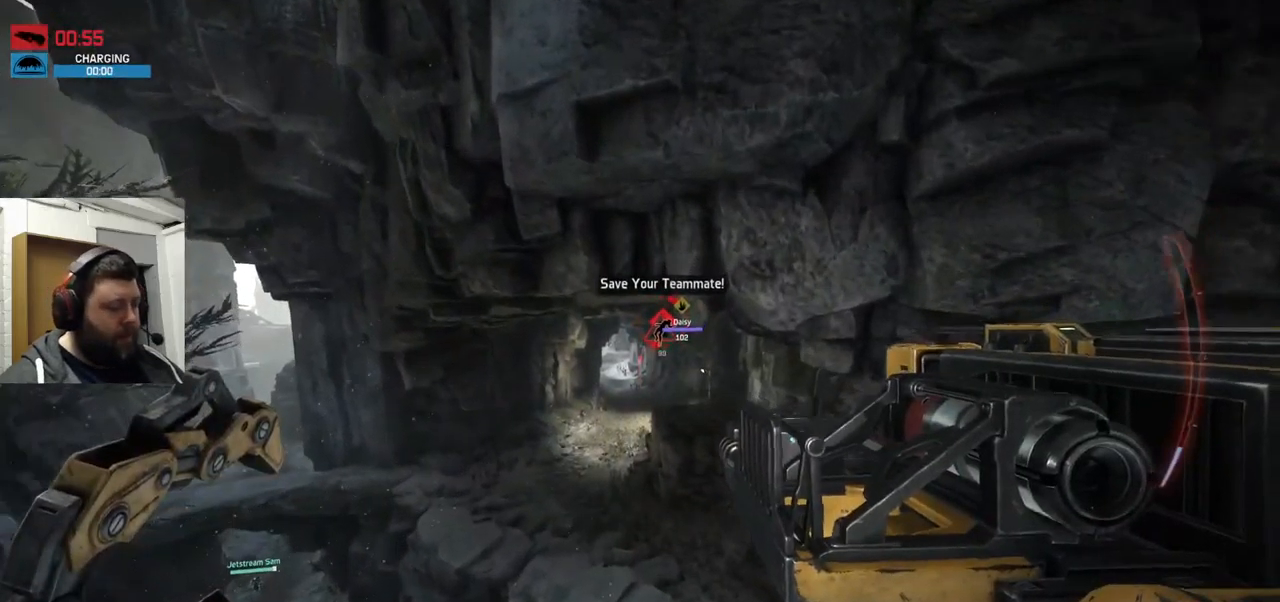
{"buttons": [], "left_stick": "up", "right_stick": "center", "events": []}
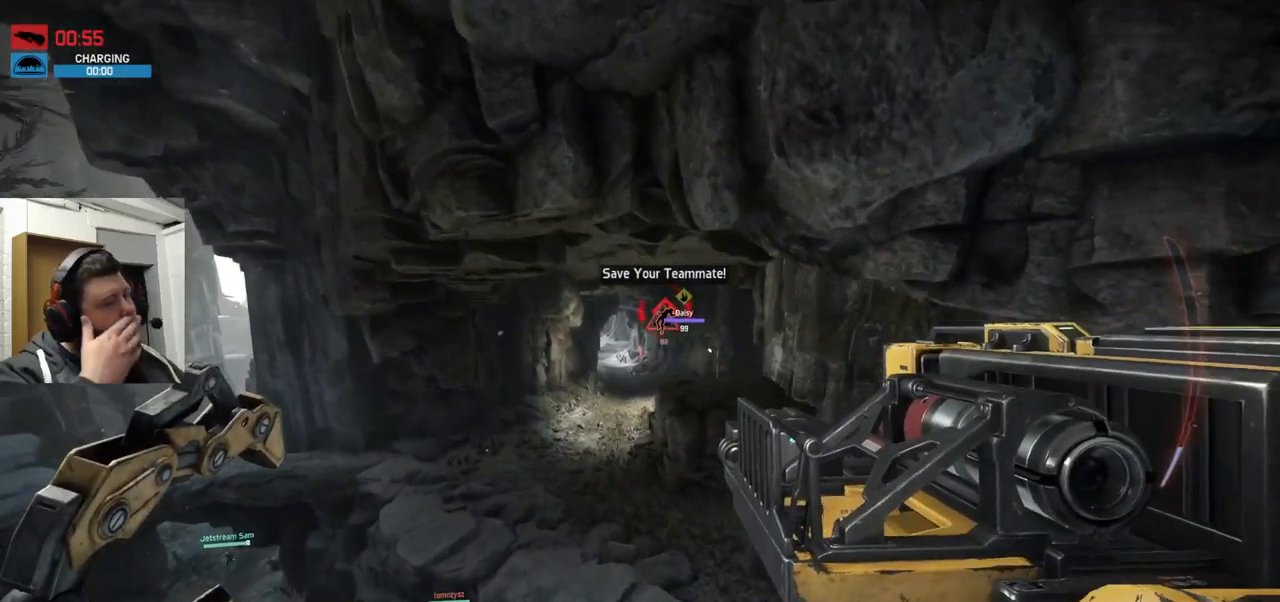
{"buttons": [], "left_stick": "up", "right_stick": "center", "events": []}
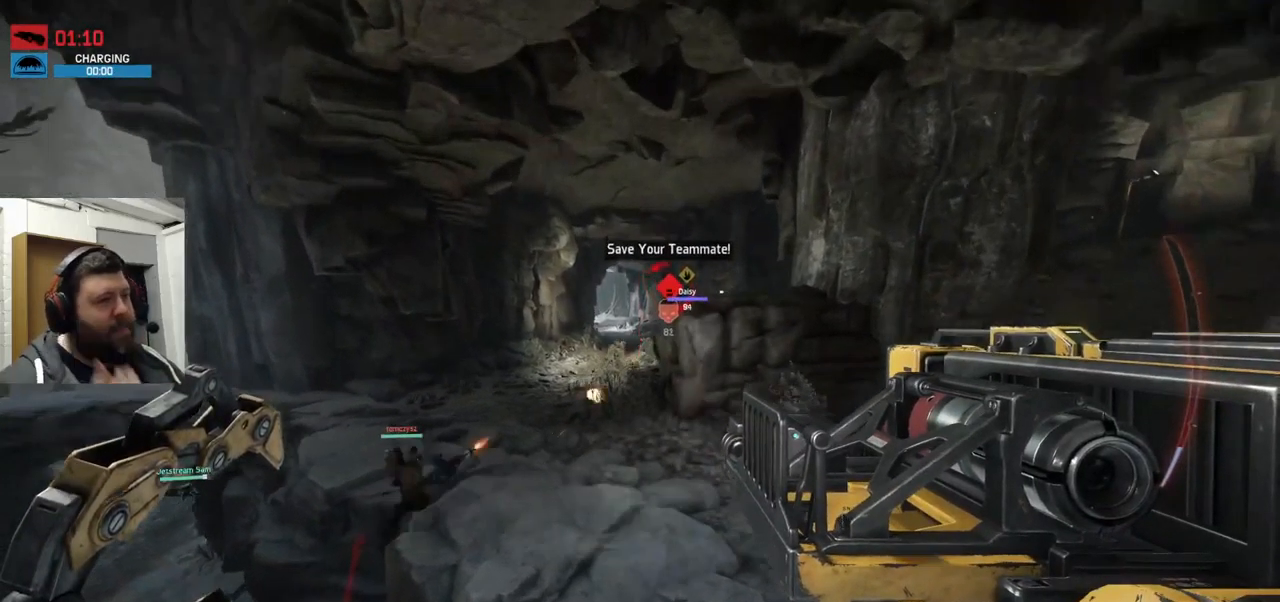
{"buttons": [], "left_stick": "up", "right_stick": "center", "events": []}
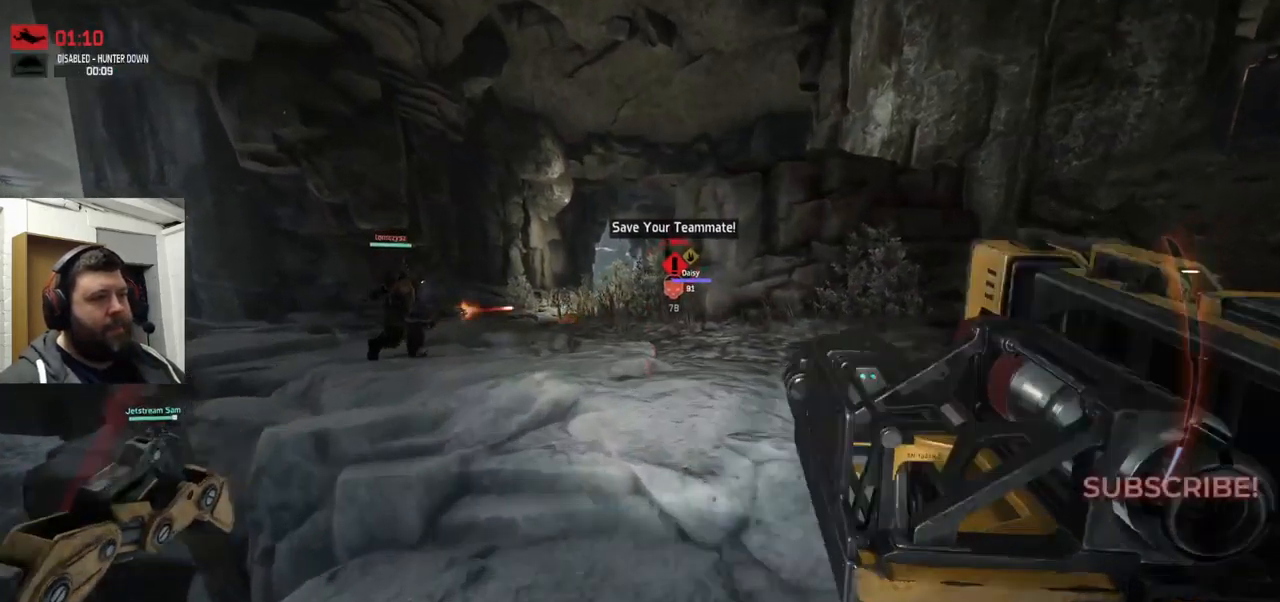
{"buttons": [], "left_stick": "up", "right_stick": "center", "events": [[17, "CROSS", "down"], [67, "CROSS", "up"], [284, "CROSS", "down"], [434, "CROSS", "up"]]}
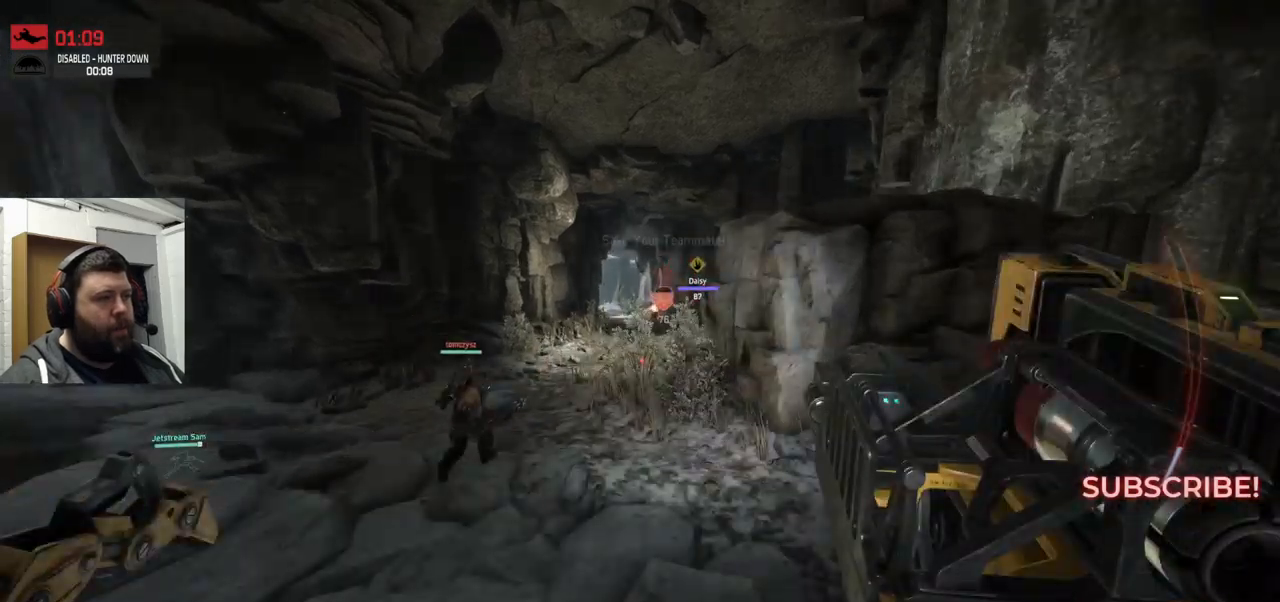
{"buttons": [], "left_stick": "up", "right_stick": "center", "events": []}
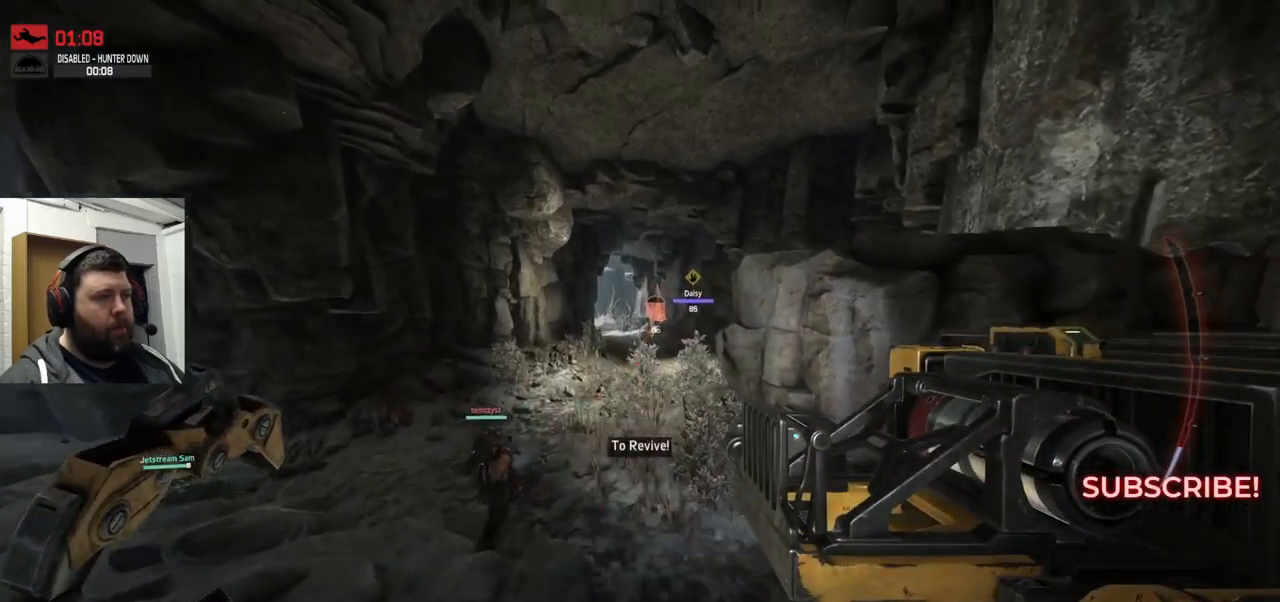
{"buttons": [], "left_stick": "up", "right_stick": "center", "events": []}